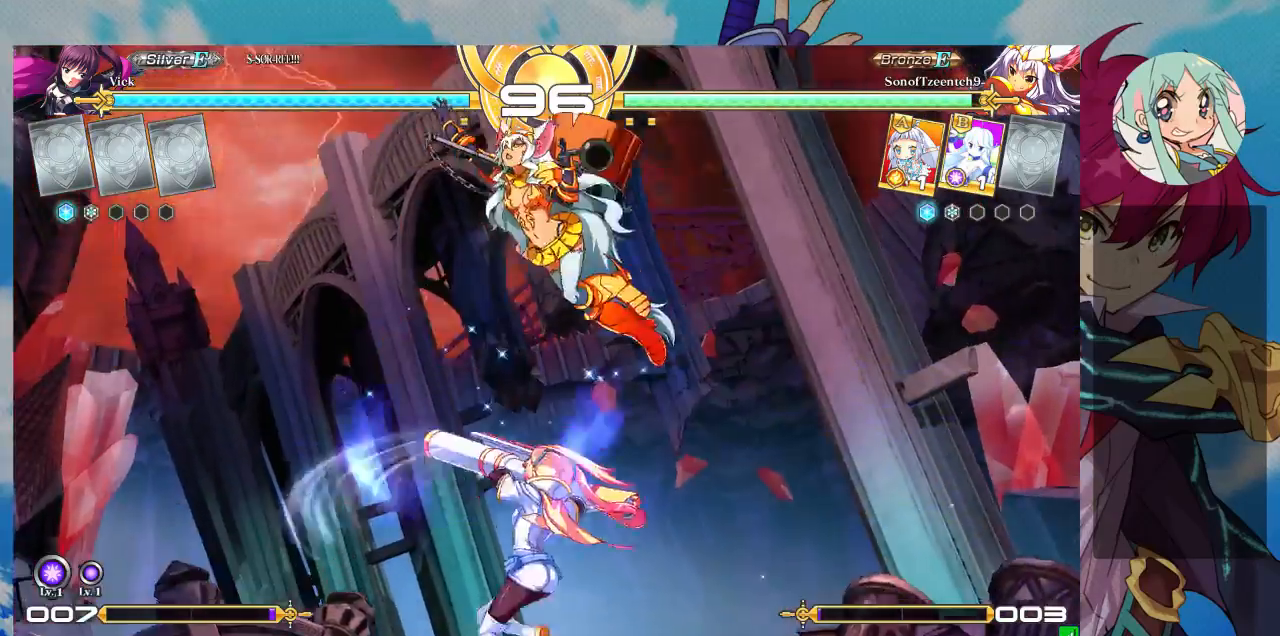
Gameplay with a controller (arcade stick); each line is a JSON object with the inputs held at the frame after it (dt_ms = milliseconds from this image to that frame). "events" lists button and stick changes between this image and that frame as [ms after this image, input, new state], when the widget could be followed in between. Not read: L3 R3.
{"dt_ms": 1000, "buttons": [], "left_stick": "left"}
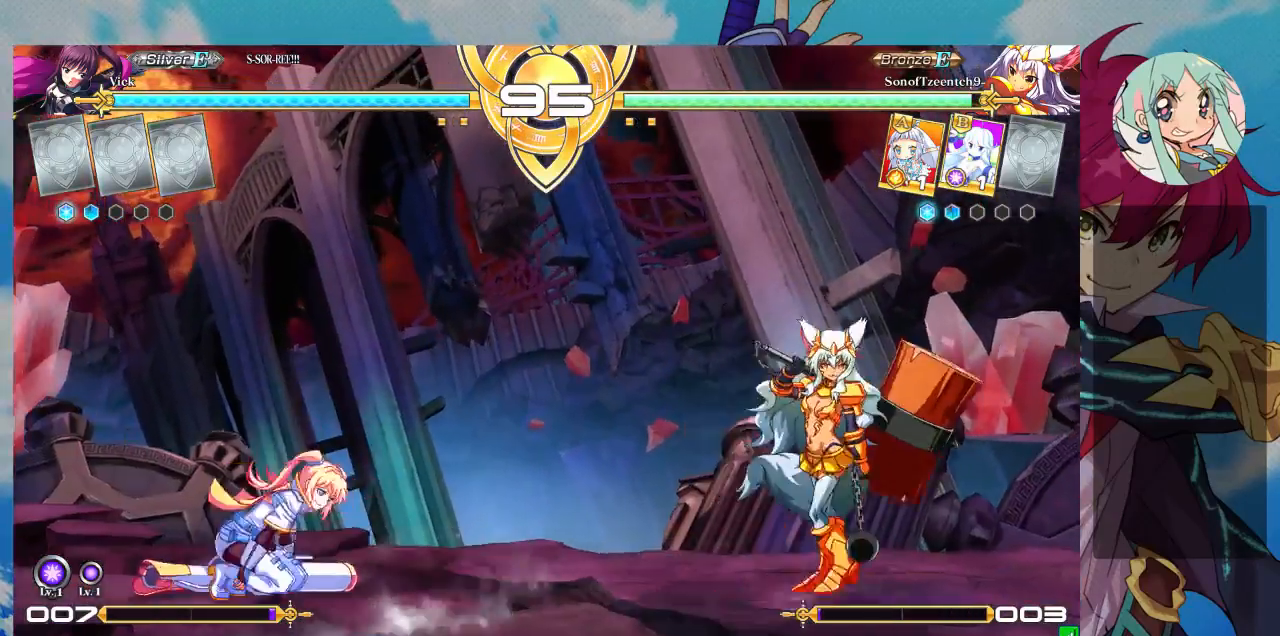
{"dt_ms": 500, "buttons": [], "left_stick": "right", "events": [[167, "left_stick", "up-left"], [333, "left_stick", "right"]]}
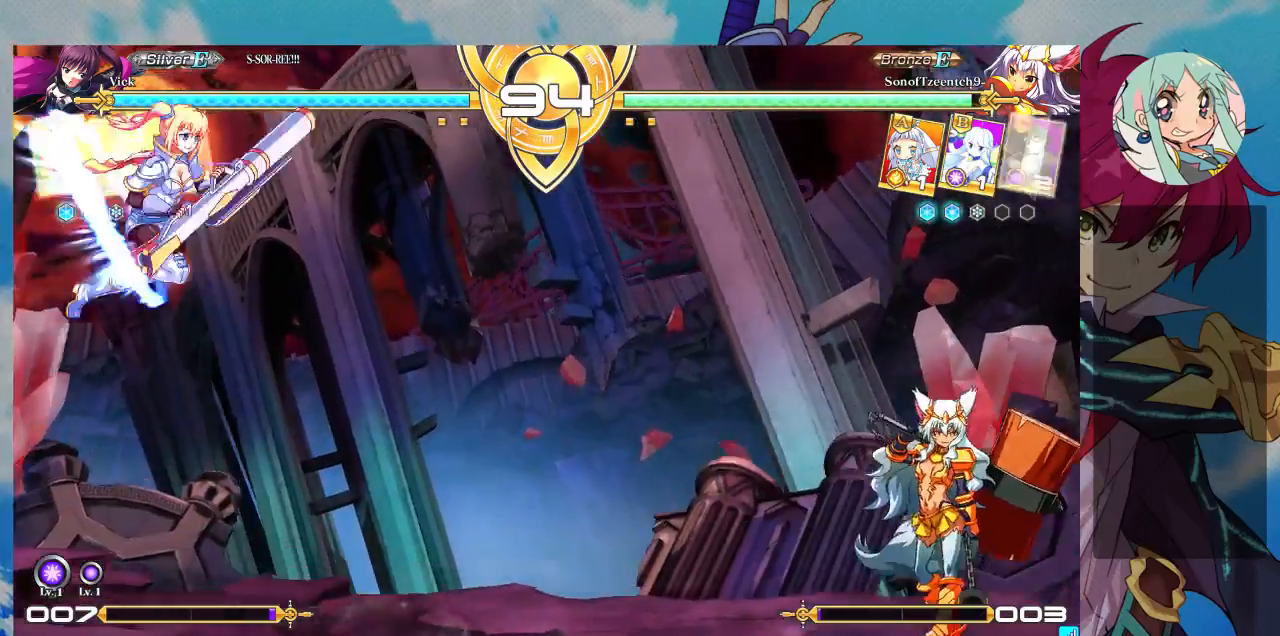
{"dt_ms": 500, "buttons": [], "left_stick": "center", "events": [[100, "left_stick", "center"], [267, "TRIANGLE", "down"], [433, "TRIANGLE", "up"]]}
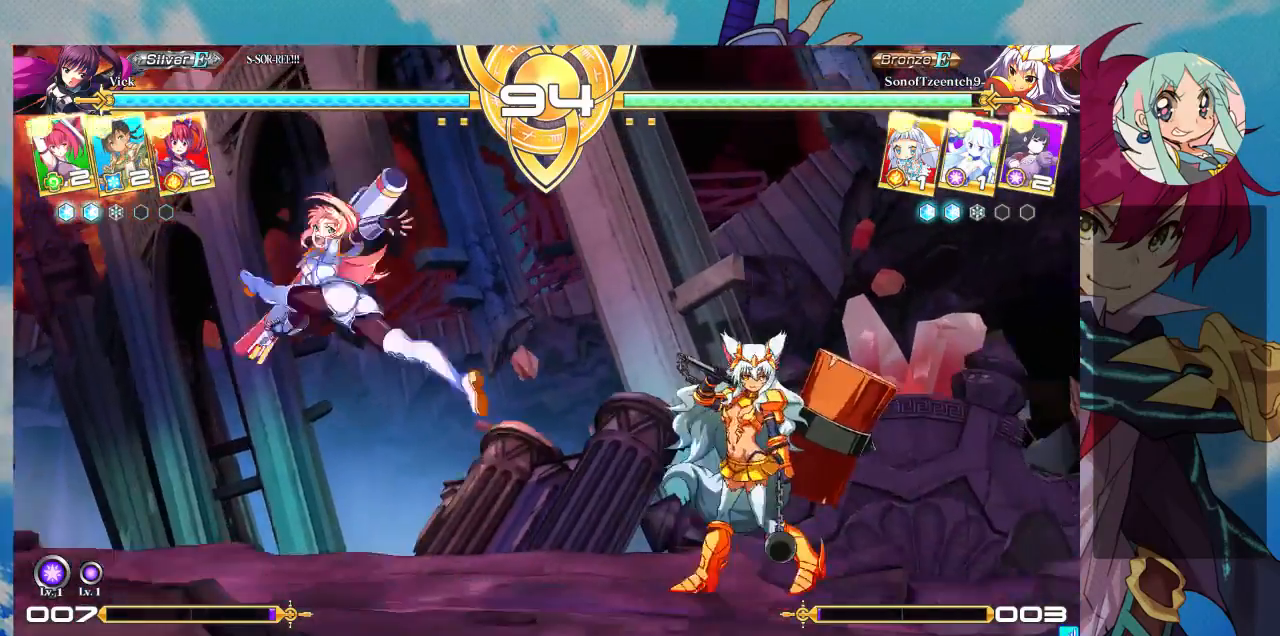
{"dt_ms": 500, "buttons": [], "left_stick": "down-left", "events": [[133, "left_stick", "down-left"], [333, "R1", "down"], [467, "R1", "up"]]}
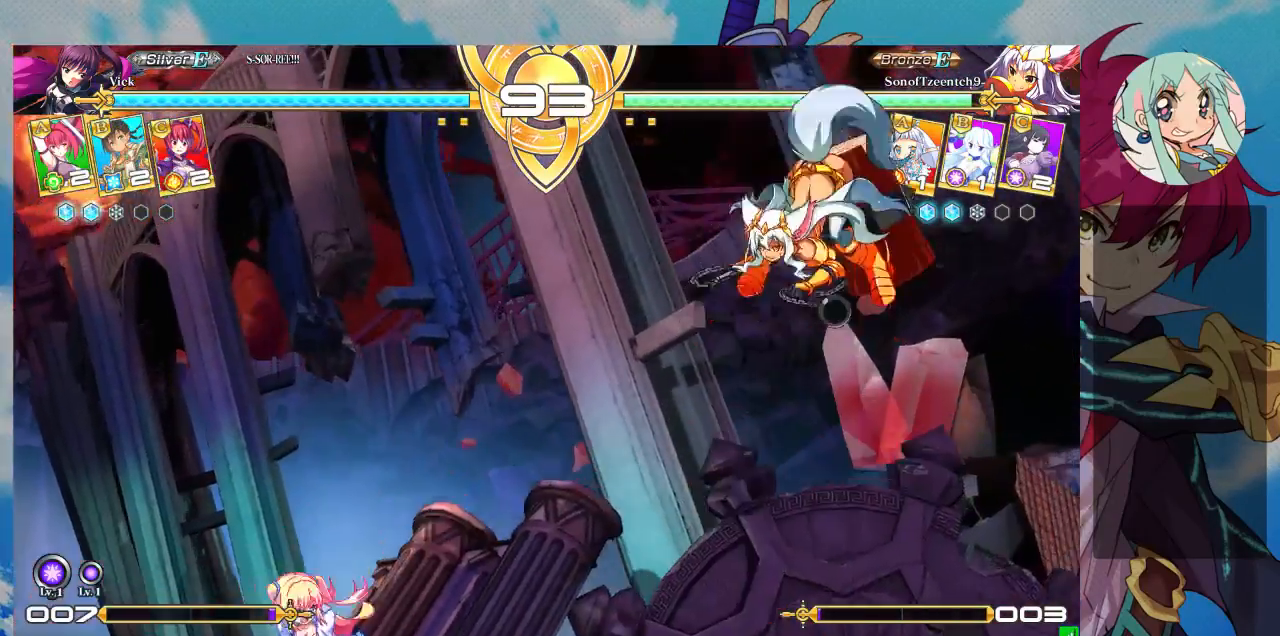
{"dt_ms": 500, "buttons": [], "left_stick": "left", "events": [[67, "left_stick", "left"], [233, "left_stick", "center"], [367, "left_stick", "left"]]}
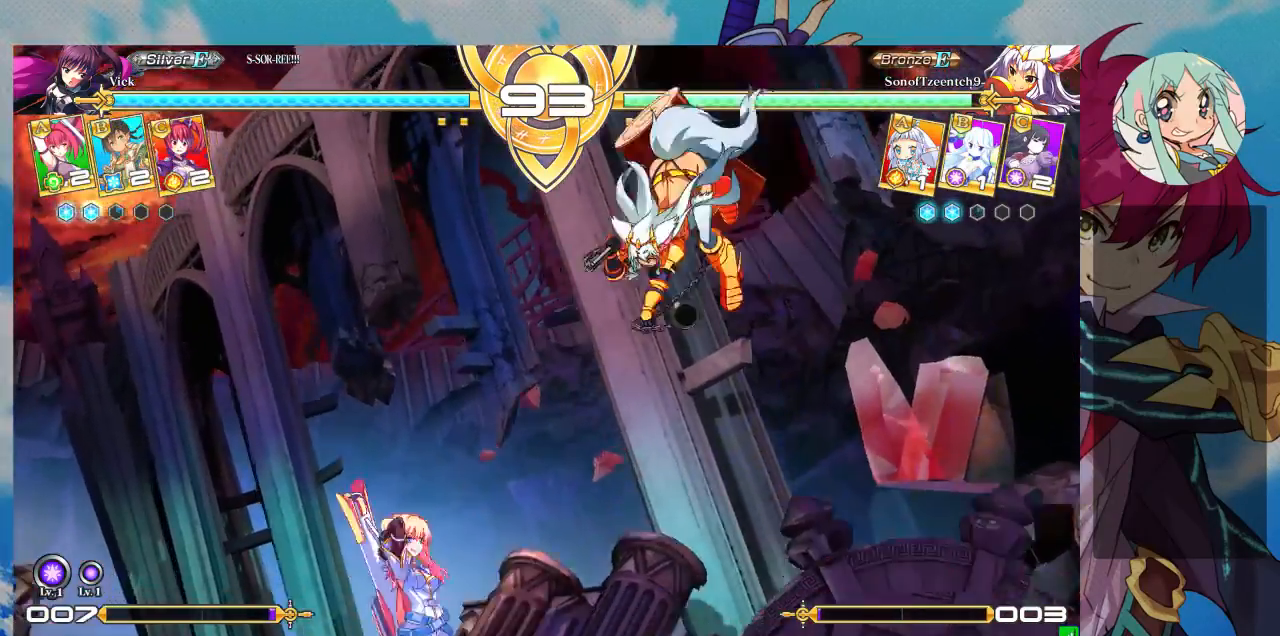
{"dt_ms": 500, "buttons": ["TRIANGLE"], "left_stick": "down-left", "events": [[200, "SQUARE", "down"], [267, "left_stick", "down-left"], [333, "SQUARE", "up"], [433, "TRIANGLE", "down"]]}
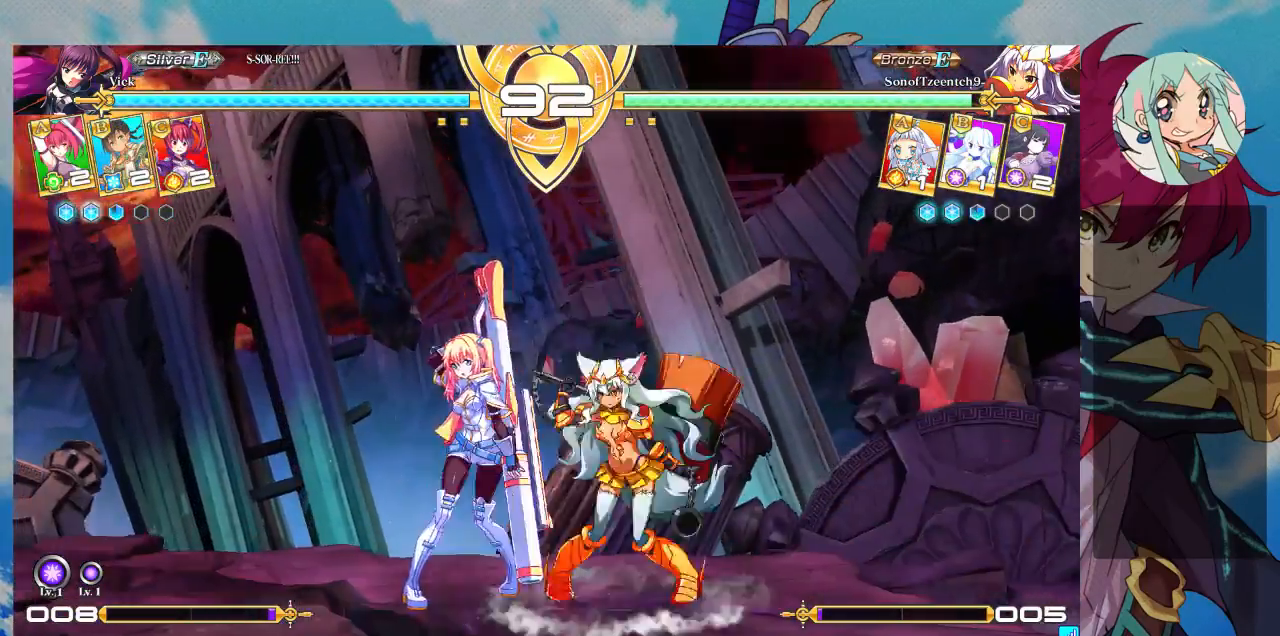
{"dt_ms": 500, "buttons": [], "left_stick": "down-left", "events": [[100, "TRIANGLE", "up"]]}
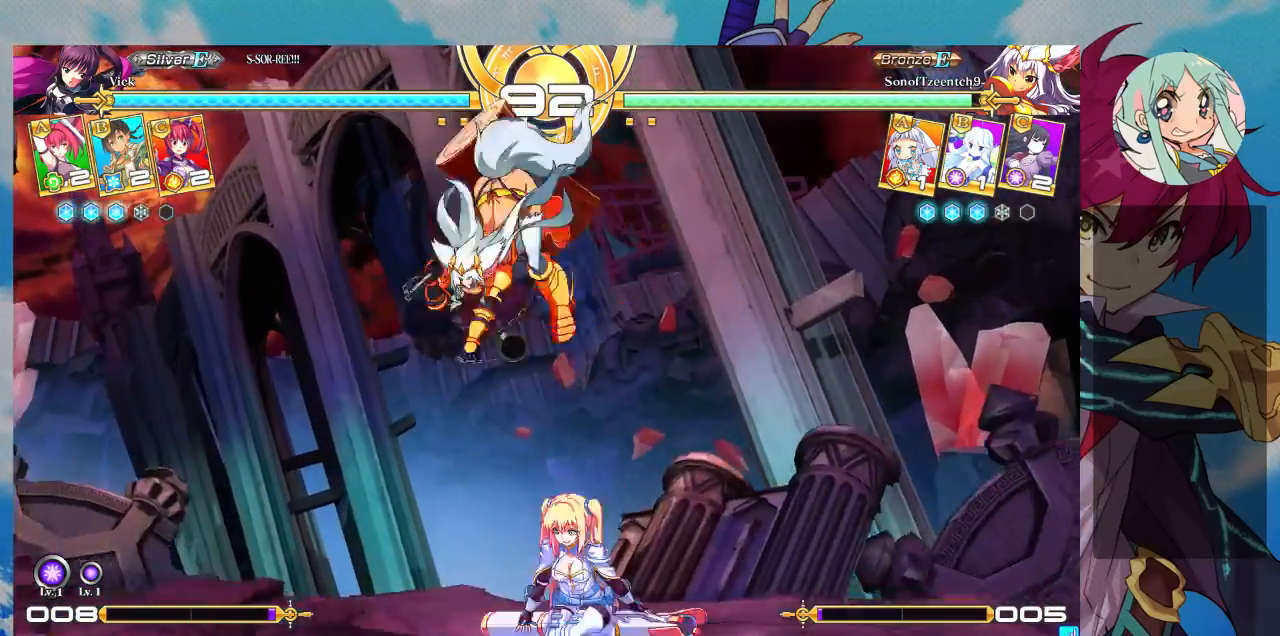
{"dt_ms": 500, "buttons": [], "left_stick": "right", "events": [[67, "left_stick", "center"], [100, "SQUARE", "down"], [133, "left_stick", "down-right"], [267, "SQUARE", "up"], [400, "left_stick", "right"]]}
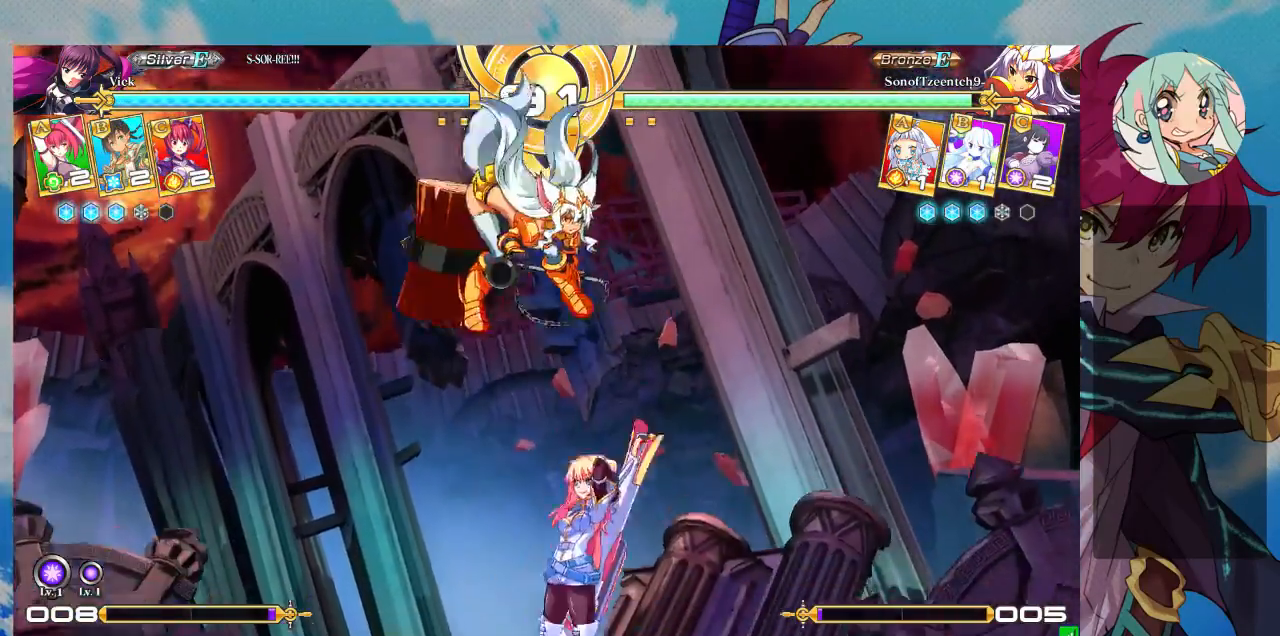
{"dt_ms": 500, "buttons": [], "left_stick": "down-right", "events": [[267, "left_stick", "down-right"]]}
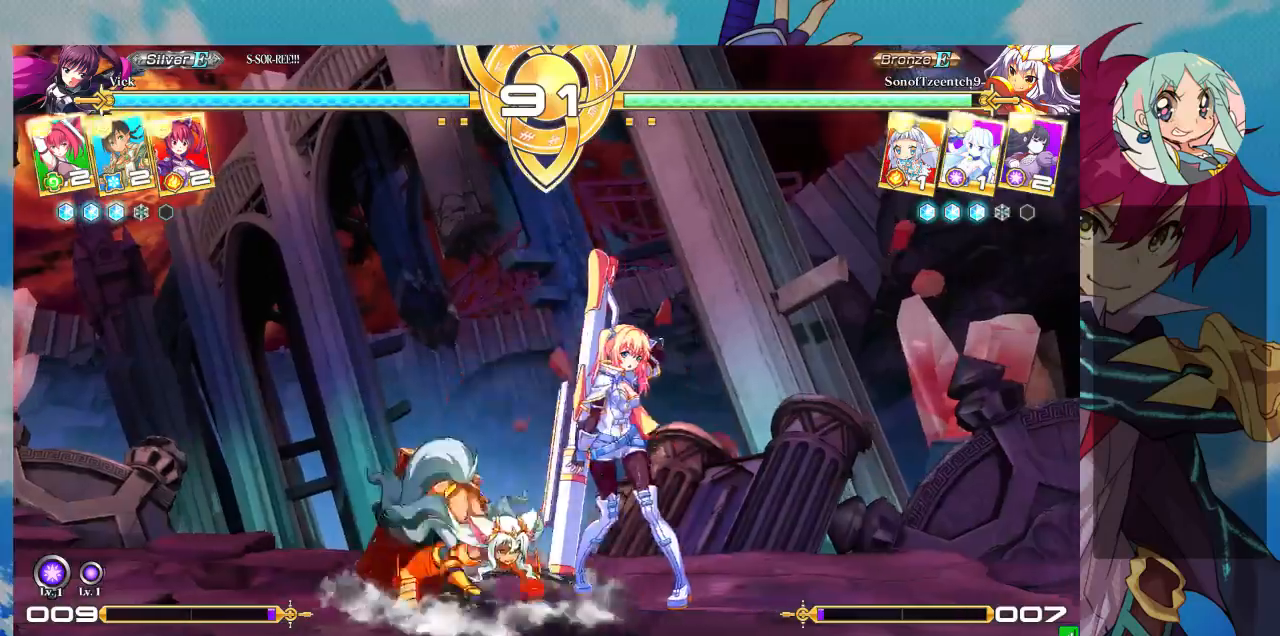
{"dt_ms": 500, "buttons": [], "left_stick": "up-left", "events": [[100, "left_stick", "up-left"], [333, "R1", "down"], [333, "TRIANGLE", "down"], [467, "R1", "up"], [467, "TRIANGLE", "up"]]}
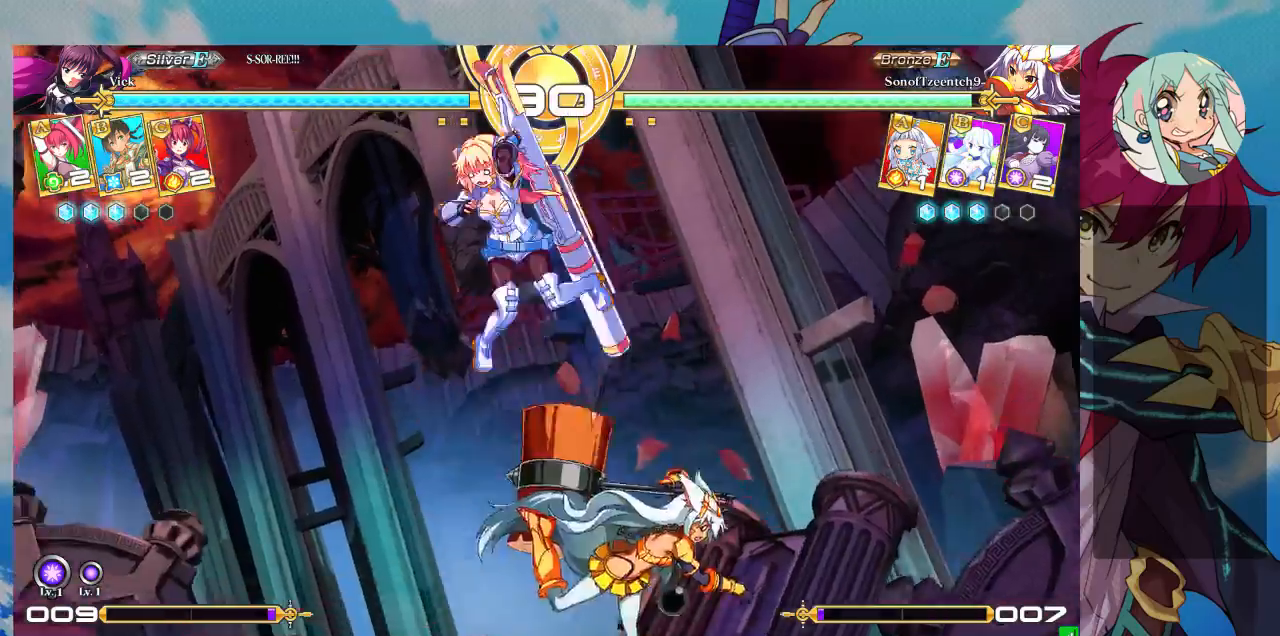
{"dt_ms": 500, "buttons": [], "left_stick": "up", "events": [[100, "left_stick", "center"], [200, "left_stick", "up"]]}
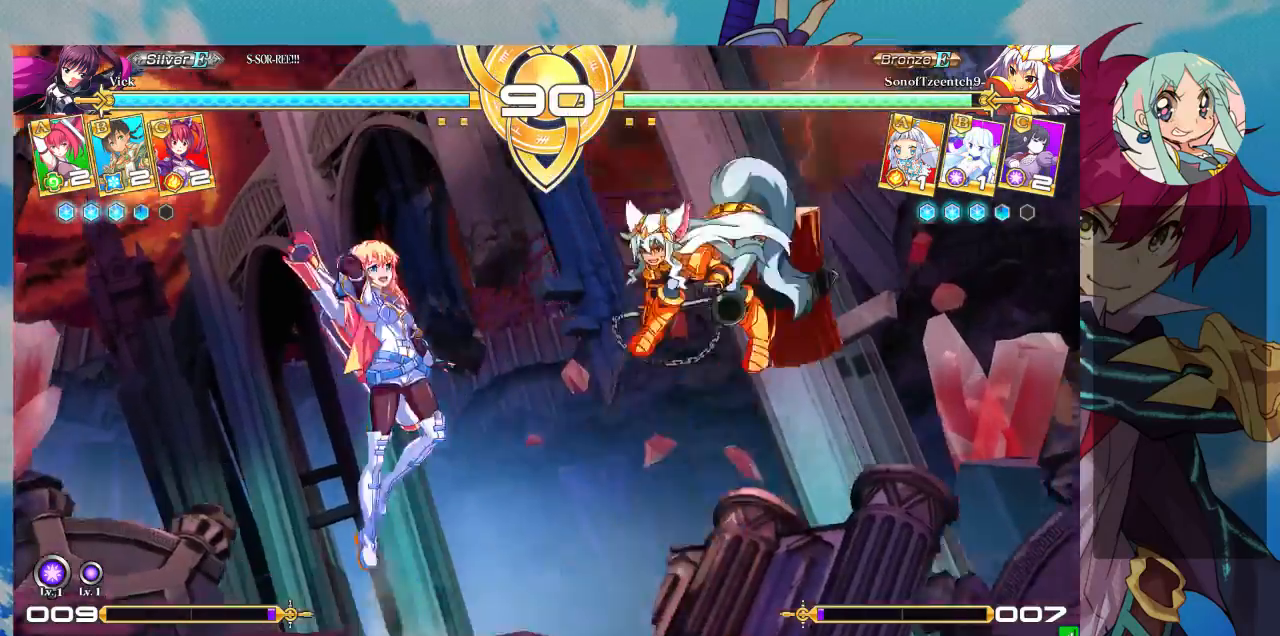
{"dt_ms": 500, "buttons": [], "left_stick": "left", "events": [[167, "R1", "down"], [267, "left_stick", "center"], [300, "R1", "up"], [500, "left_stick", "left"]]}
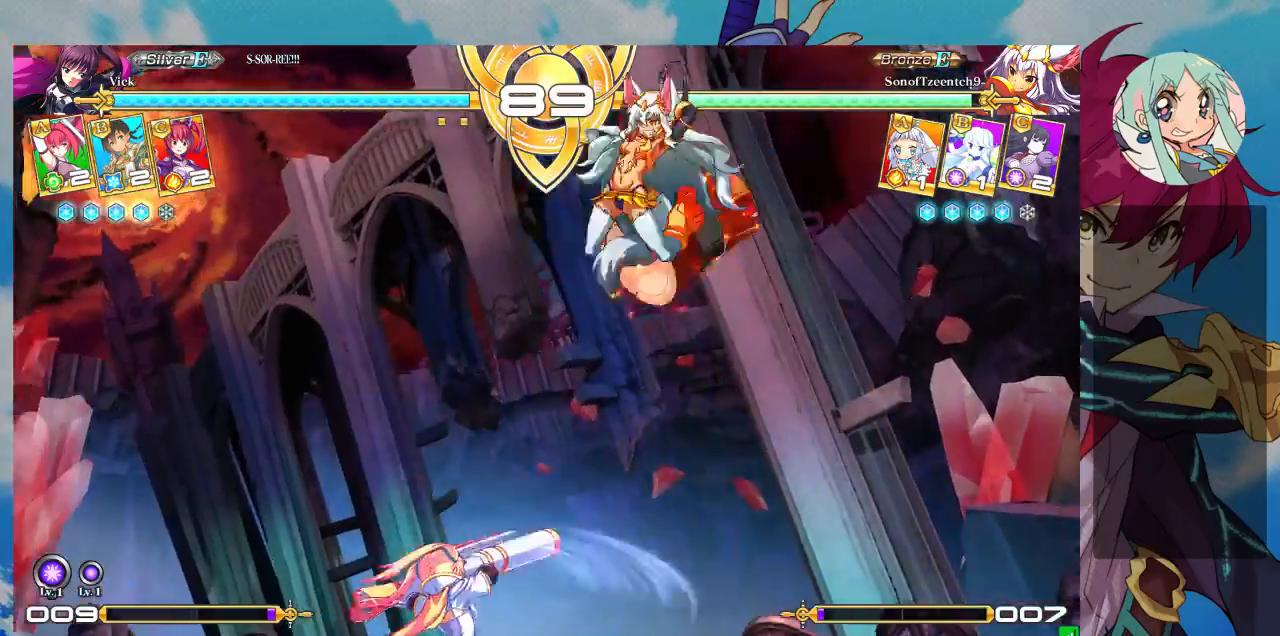
{"dt_ms": 500, "buttons": [], "left_stick": "left", "events": [[300, "SQUARE", "down"], [433, "SQUARE", "up"]]}
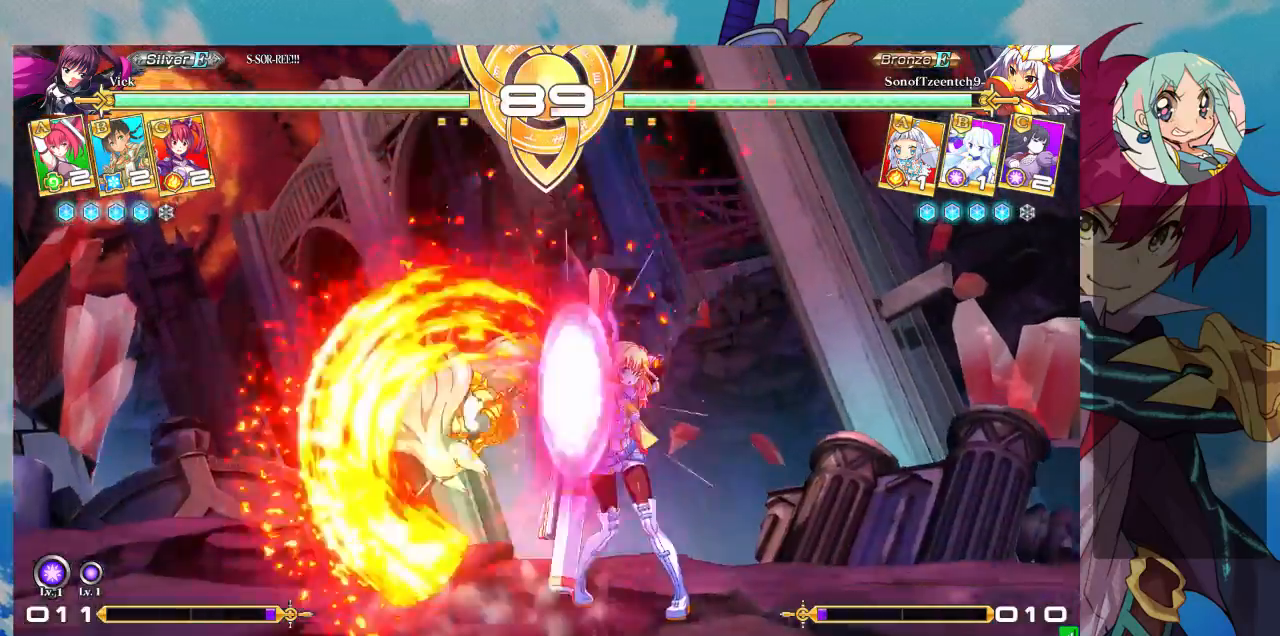
{"dt_ms": 500, "buttons": [], "left_stick": "left", "events": [[133, "left_stick", "center"], [200, "left_stick", "right"], [400, "left_stick", "center"], [500, "left_stick", "left"]]}
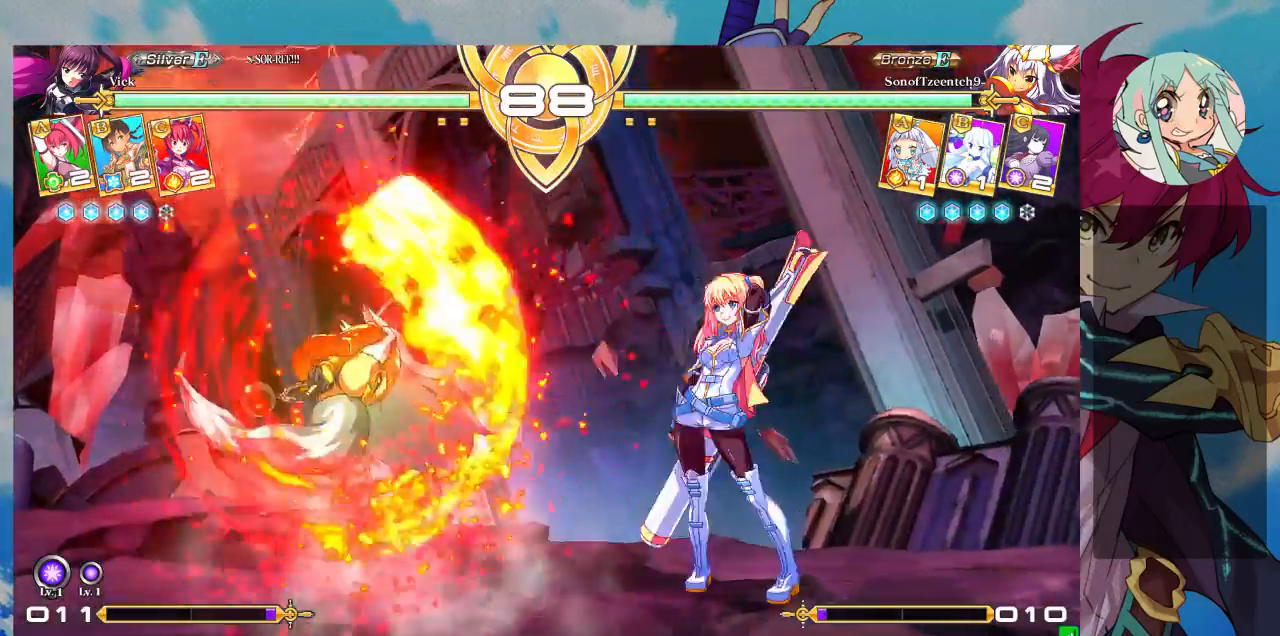
{"dt_ms": 500, "buttons": ["R1"], "left_stick": "center", "events": [[33, "left_stick", "center"], [100, "left_stick", "left"], [200, "TRIANGLE", "down"], [200, "left_stick", "center"], [300, "TRIANGLE", "up"], [400, "R1", "down"]]}
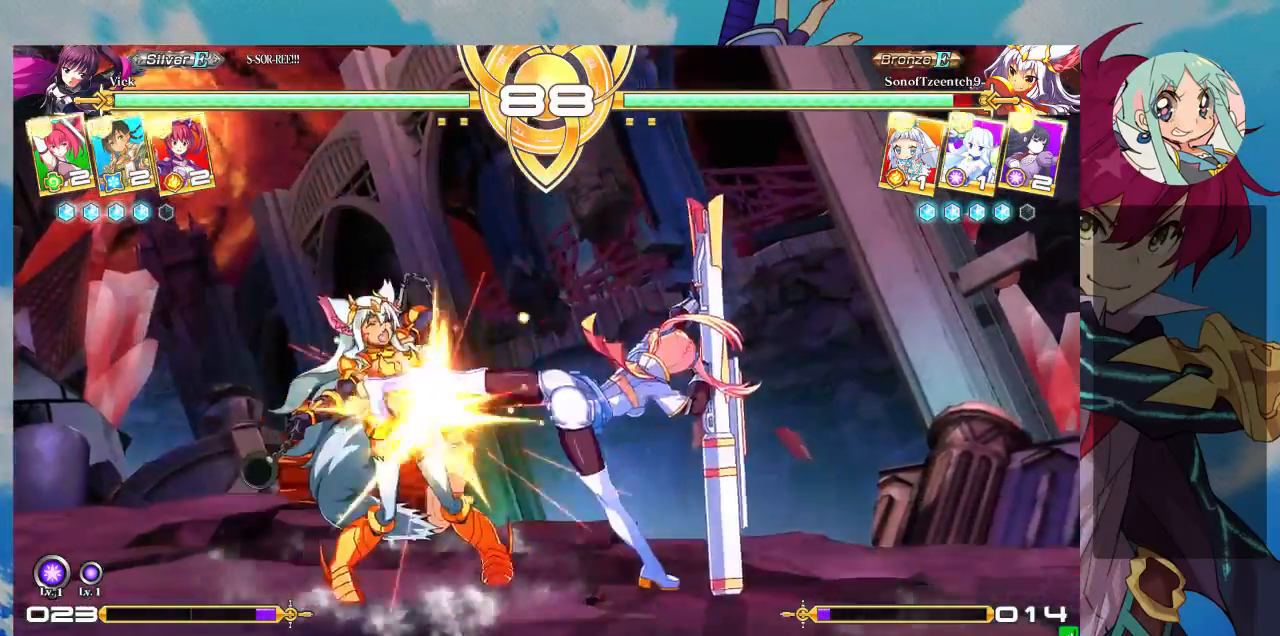
{"dt_ms": 500, "buttons": [], "left_stick": "down", "events": [[33, "R1", "up"], [133, "left_stick", "left"], [233, "left_stick", "down"], [367, "TRIANGLE", "down"], [367, "left_stick", "left"], [400, "TRIANGLE", "up"], [467, "left_stick", "down"]]}
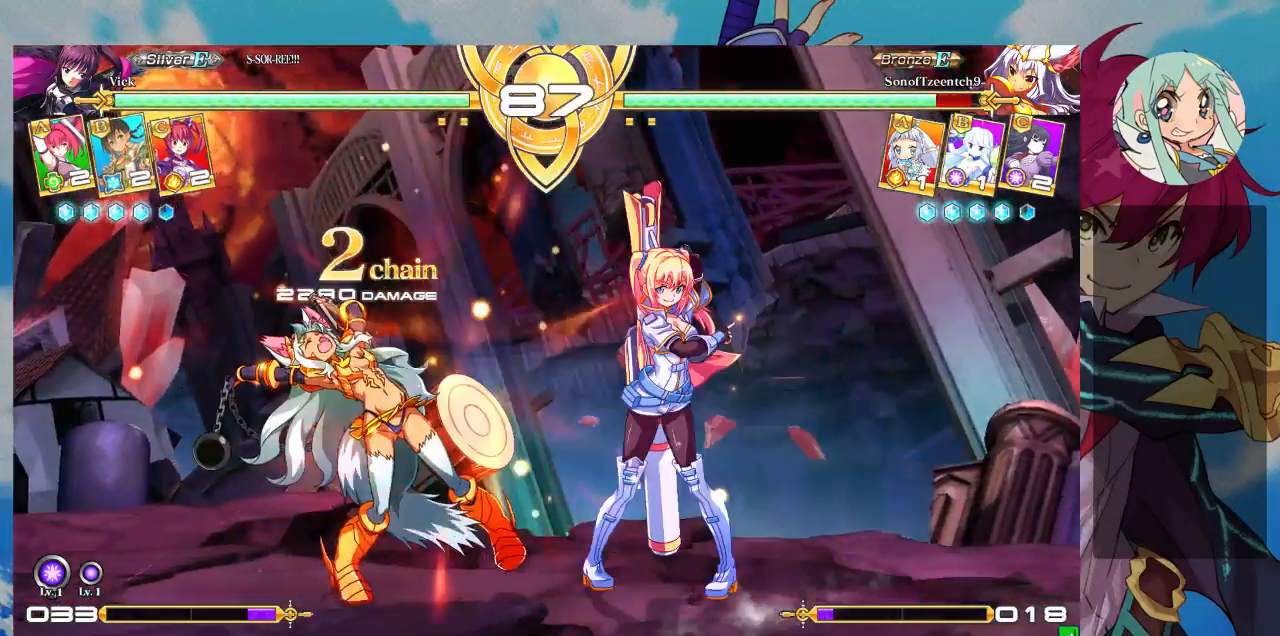
{"dt_ms": 500, "buttons": [], "left_stick": "center", "events": [[67, "CROSS", "down"], [67, "left_stick", "right"], [133, "CROSS", "up"], [133, "left_stick", "center"], [200, "CROSS", "down"], [300, "CROSS", "up"], [333, "CROSS", "down"], [467, "CROSS", "up"]]}
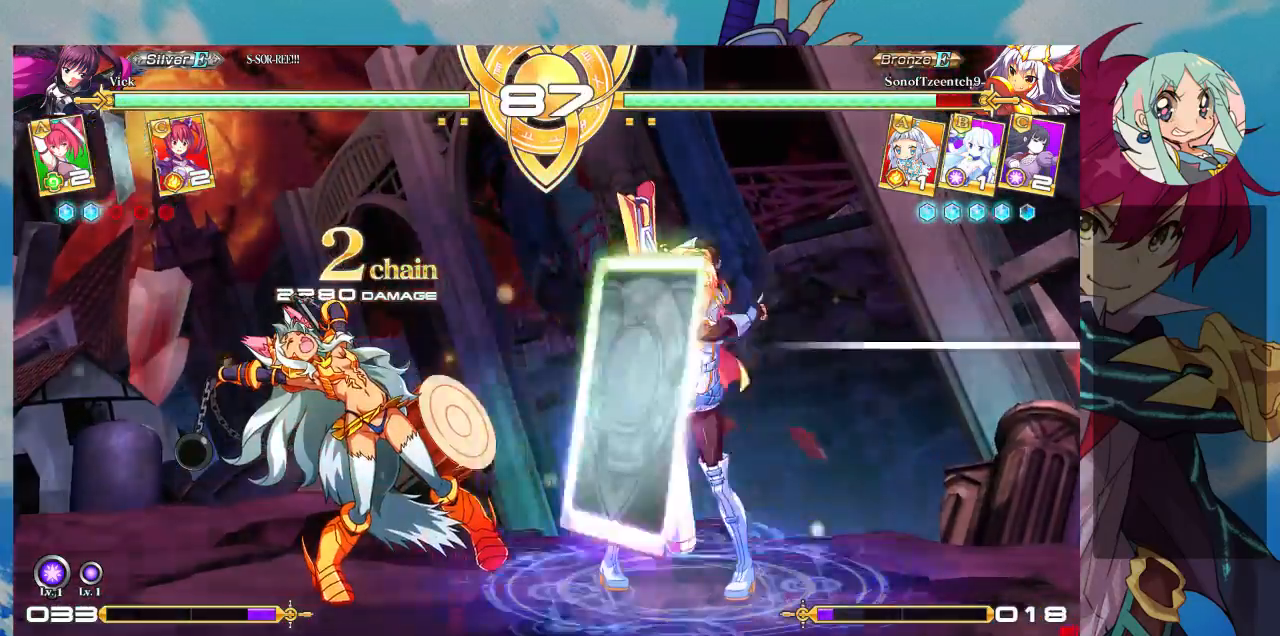
{"dt_ms": 500, "buttons": [], "left_stick": "center", "events": []}
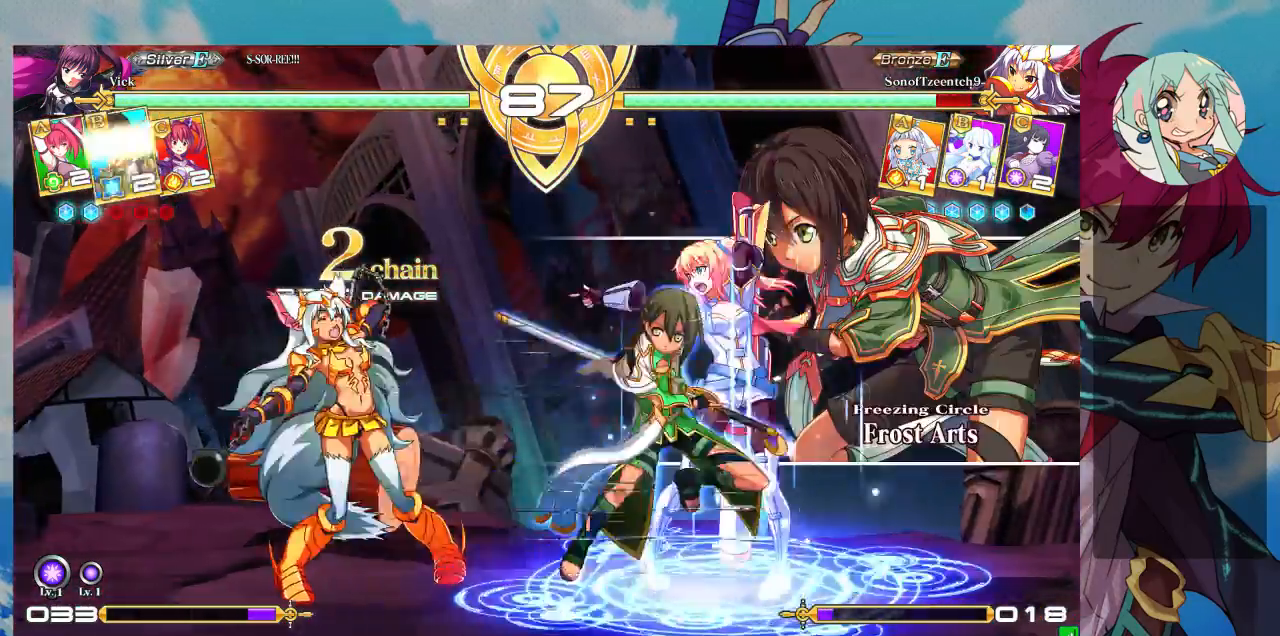
{"dt_ms": 500, "buttons": [], "left_stick": "center", "events": [[233, "left_stick", "left"], [300, "left_stick", "center"], [400, "left_stick", "left"], [467, "left_stick", "center"]]}
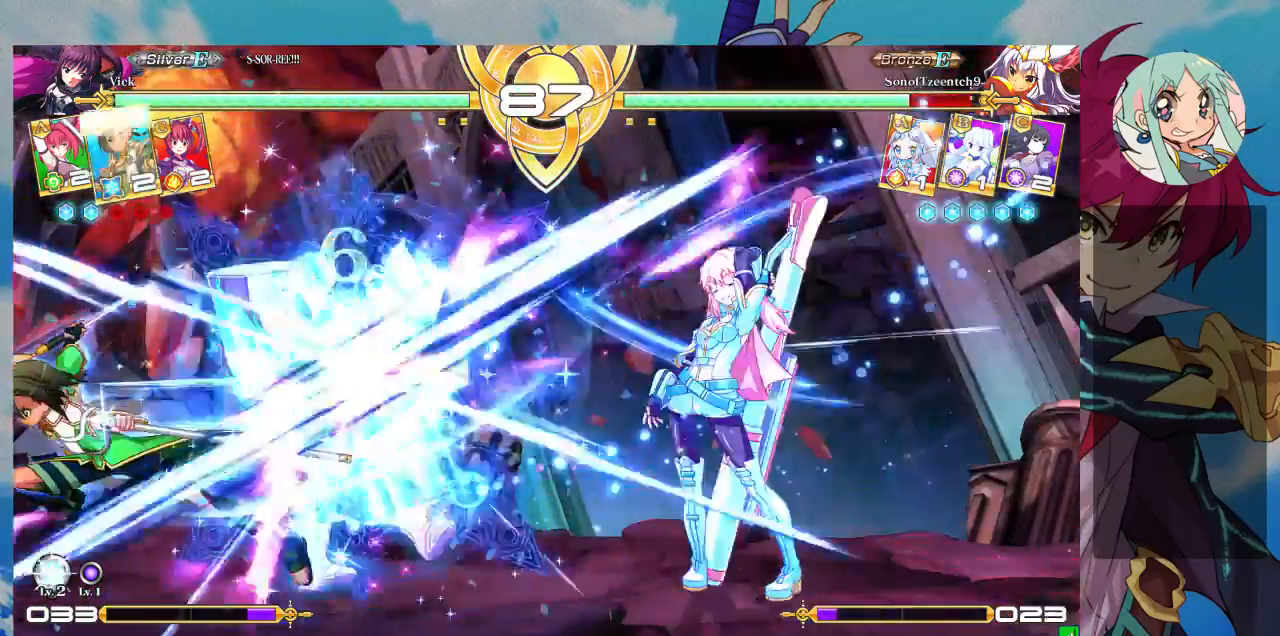
{"dt_ms": 500, "buttons": [], "left_stick": "center", "events": [[33, "left_stick", "left"], [133, "TRIANGLE", "down"], [133, "left_stick", "center"], [267, "TRIANGLE", "up"], [300, "R1", "down"], [433, "R1", "up"]]}
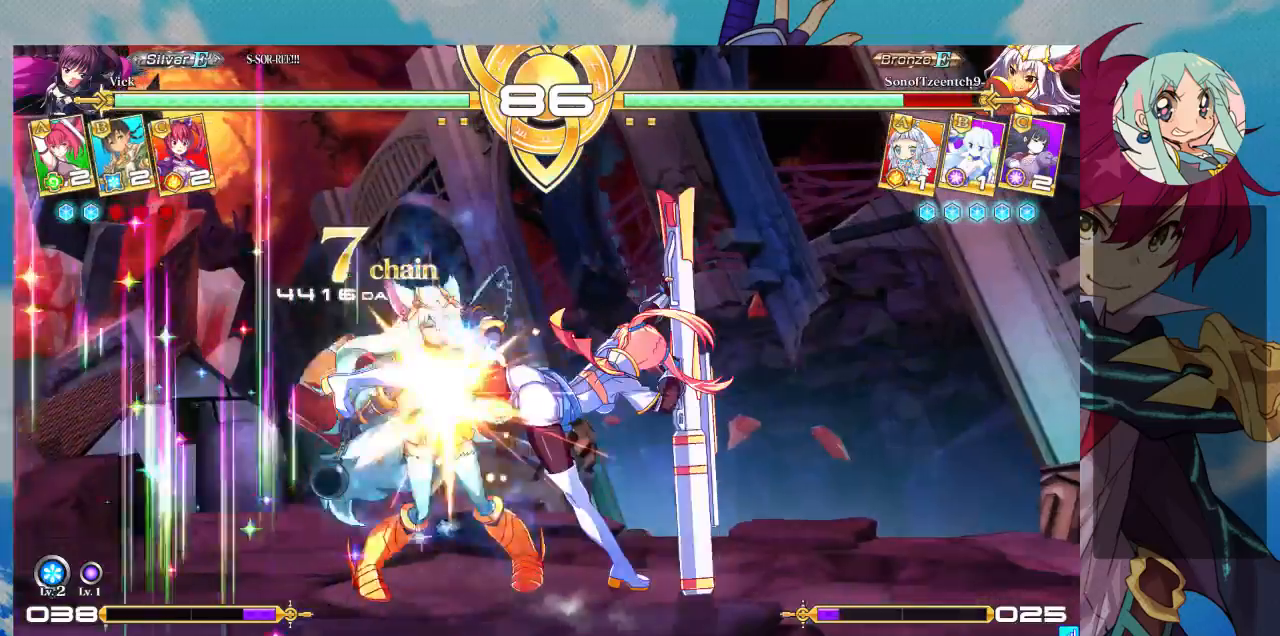
{"dt_ms": 500, "buttons": ["CROSS"], "left_stick": "center", "events": [[33, "CROSS", "down"], [100, "CROSS", "up"], [200, "CROSS", "down"], [267, "CROSS", "up"], [333, "CROSS", "down"], [433, "CROSS", "up"], [467, "CROSS", "down"]]}
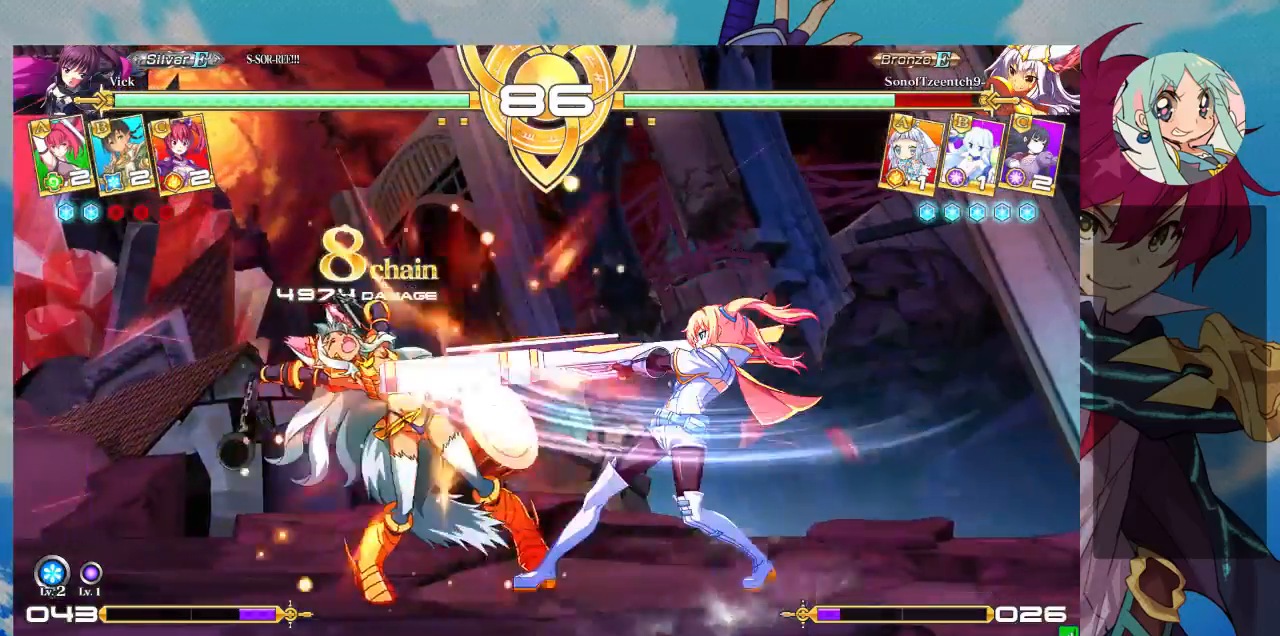
{"dt_ms": 500, "buttons": [], "left_stick": "left", "events": [[100, "CROSS", "up"], [433, "left_stick", "left"]]}
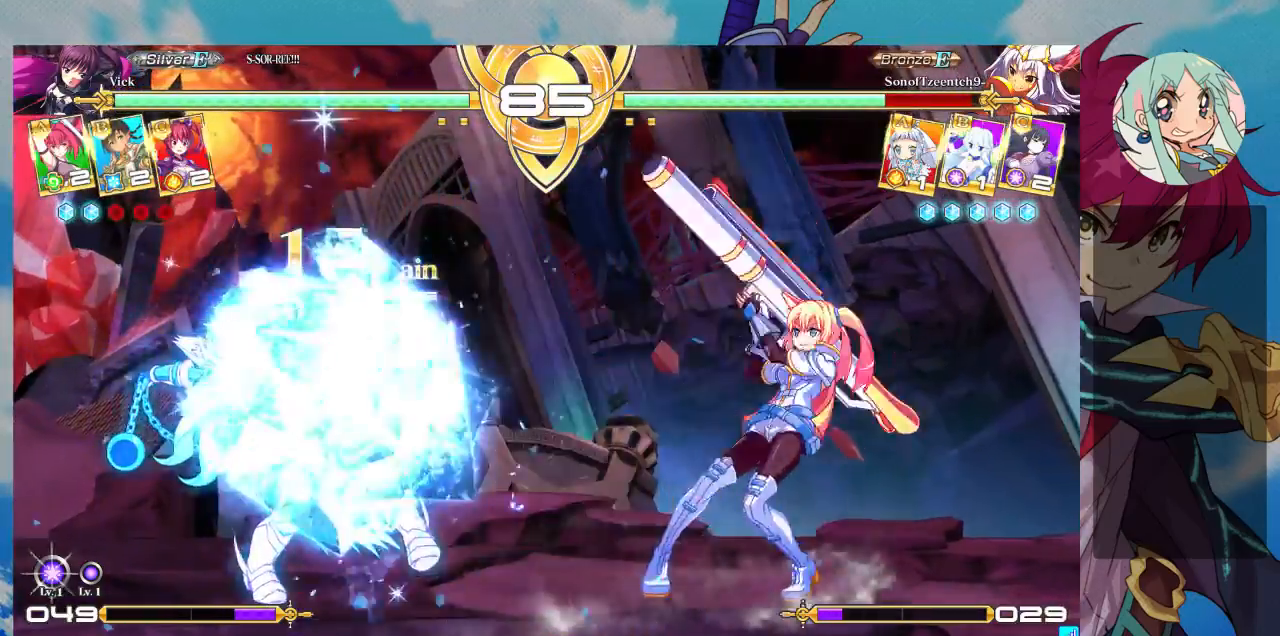
{"dt_ms": 500, "buttons": [], "left_stick": "center", "events": [[33, "left_stick", "center"], [133, "left_stick", "left"], [333, "TRIANGLE", "down"], [400, "left_stick", "center"], [467, "TRIANGLE", "up"]]}
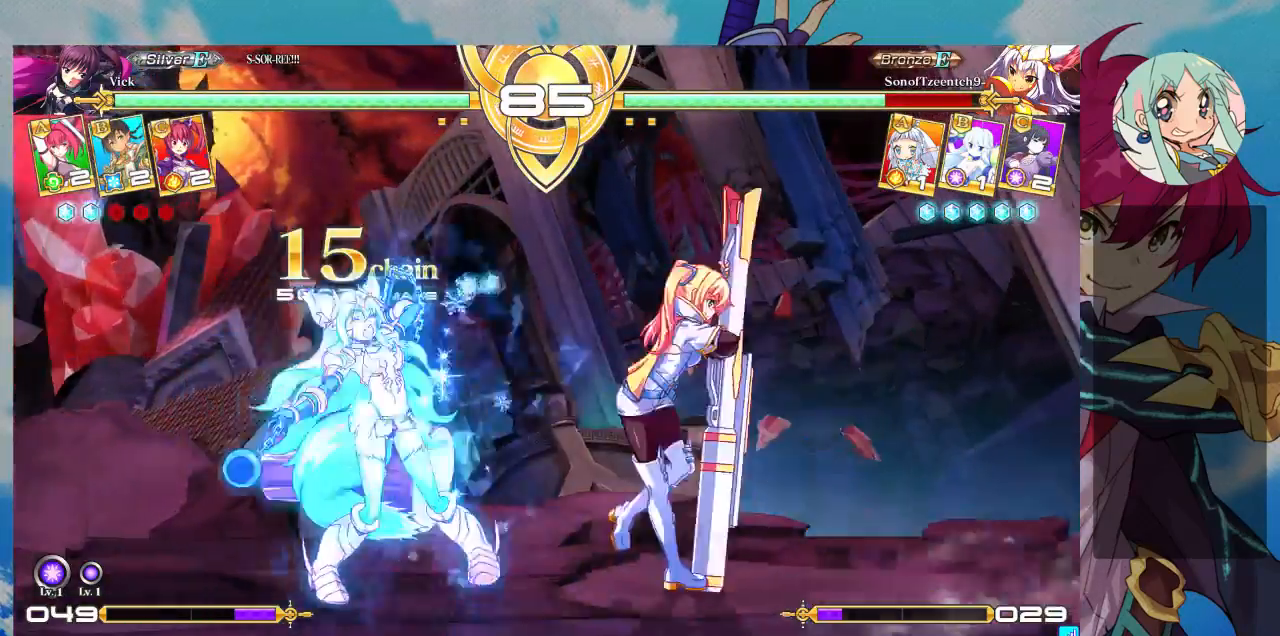
{"dt_ms": 500, "buttons": ["SQUARE"], "left_stick": "center", "events": [[33, "R1", "down"], [200, "R1", "up"], [333, "left_stick", "down"], [433, "left_stick", "center"], [500, "SQUARE", "down"]]}
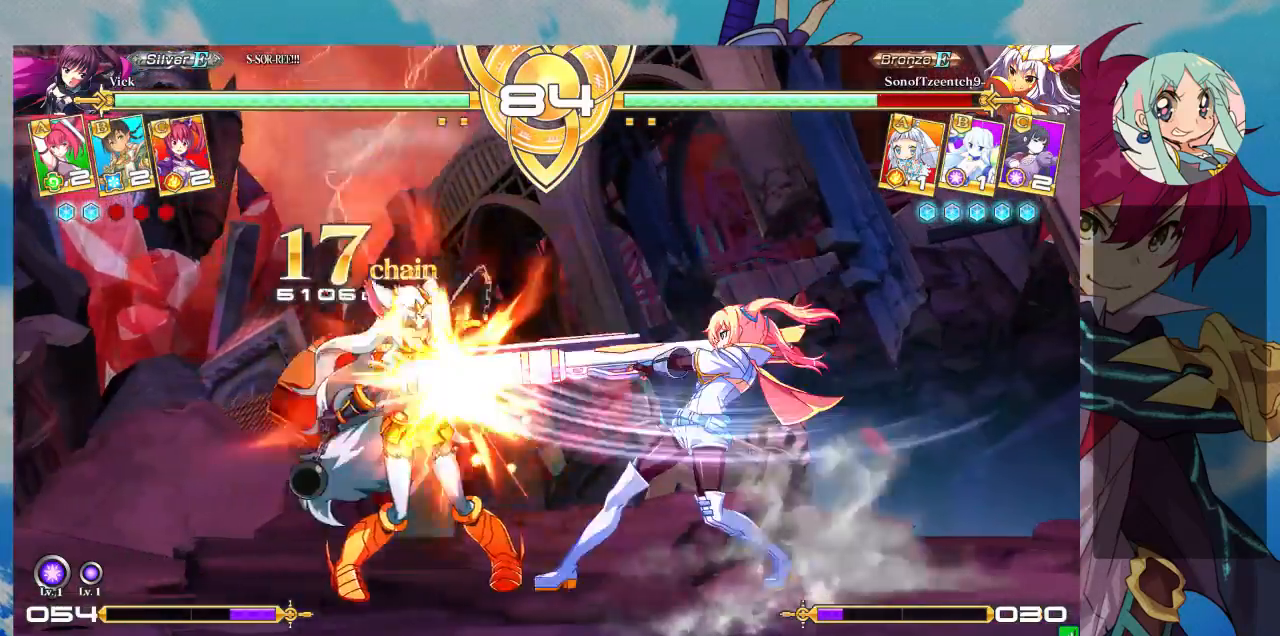
{"dt_ms": 500, "buttons": [], "left_stick": "center", "events": [[167, "SQUARE", "up"]]}
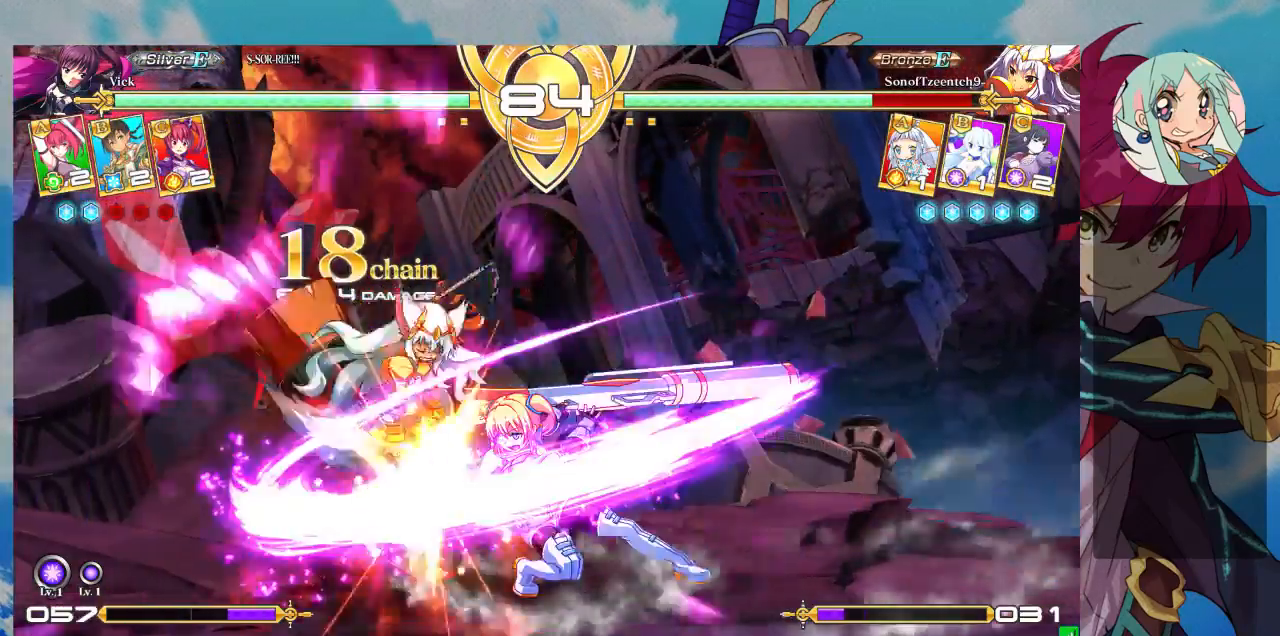
{"dt_ms": 500, "buttons": [], "left_stick": "center", "events": []}
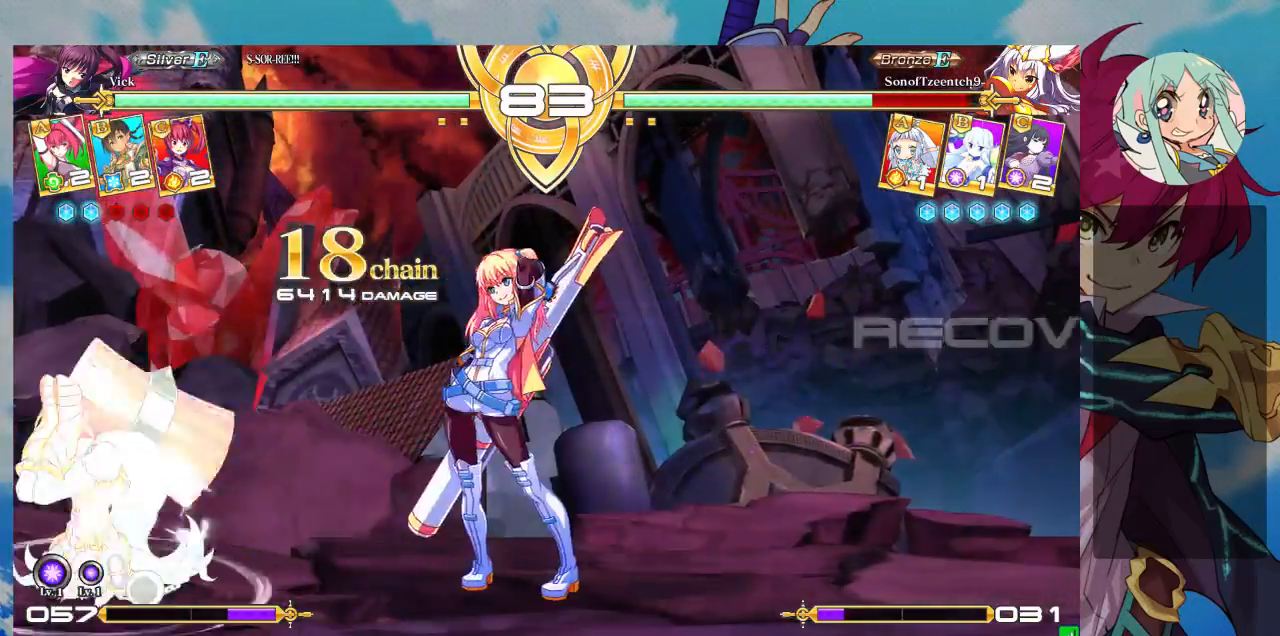
{"dt_ms": 500, "buttons": ["CROSS"], "left_stick": "down", "events": [[133, "left_stick", "left"], [200, "left_stick", "down"], [300, "SQUARE", "down"], [333, "left_stick", "center"], [367, "SQUARE", "up"], [433, "left_stick", "down"], [500, "CROSS", "down"]]}
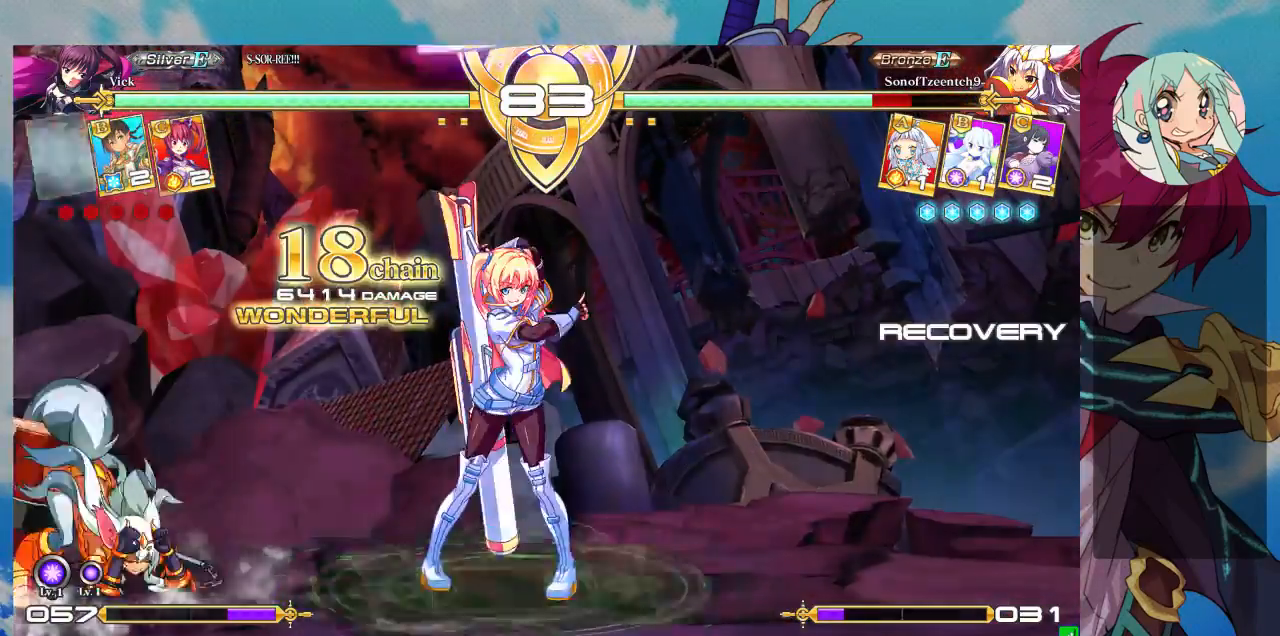
{"dt_ms": 500, "buttons": [], "left_stick": "center", "events": [[67, "CROSS", "up"], [67, "left_stick", "center"], [167, "CROSS", "down"], [233, "CROSS", "up"], [267, "CROSS", "down"], [367, "CROSS", "up"], [400, "CROSS", "down"], [500, "CROSS", "up"]]}
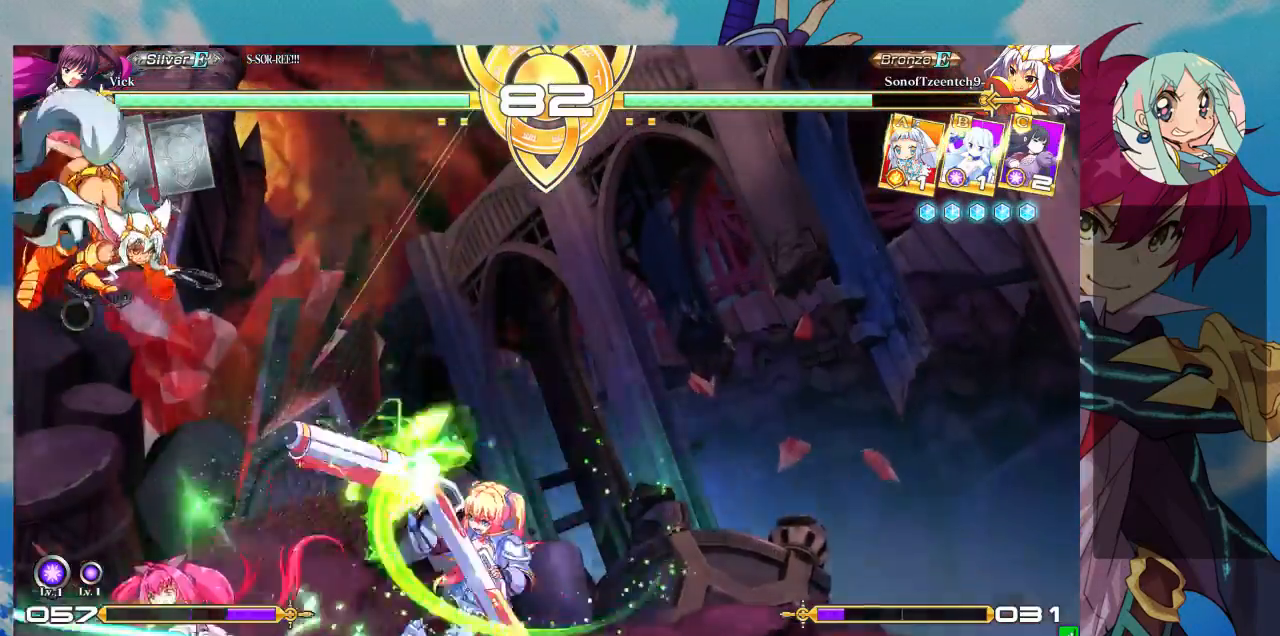
{"dt_ms": 500, "buttons": [], "left_stick": "right", "events": [[200, "left_stick", "right"]]}
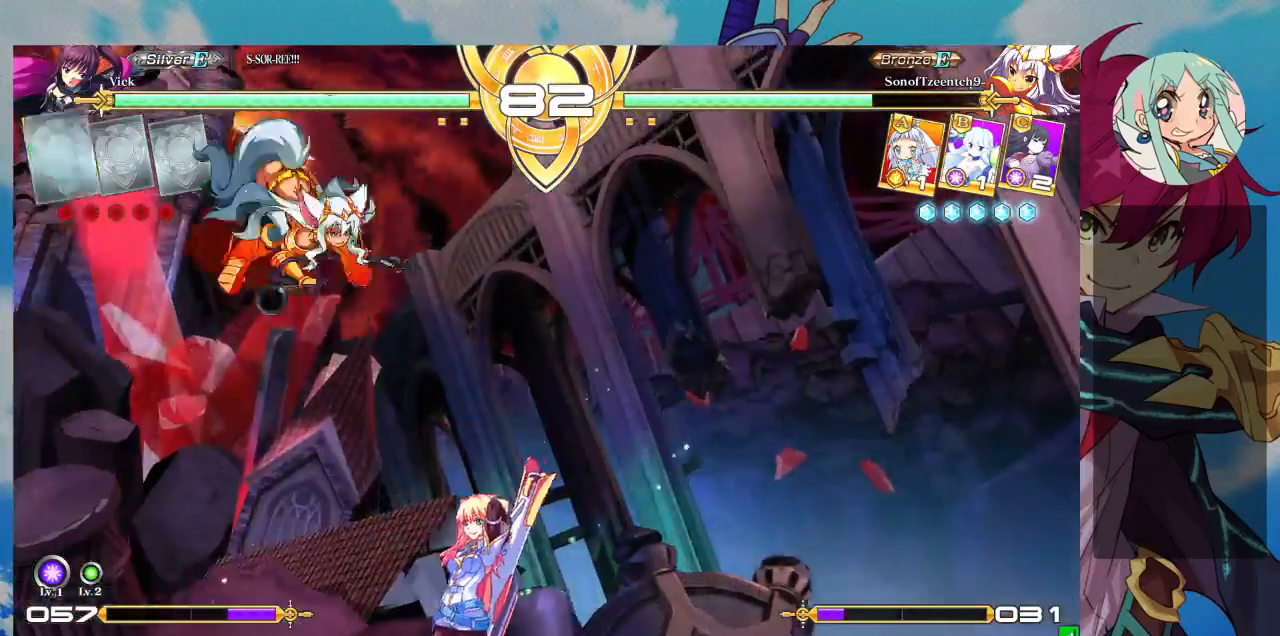
{"dt_ms": 500, "buttons": [], "left_stick": "down-left", "events": [[400, "SQUARE", "down"], [467, "left_stick", "down-left"], [500, "SQUARE", "up"]]}